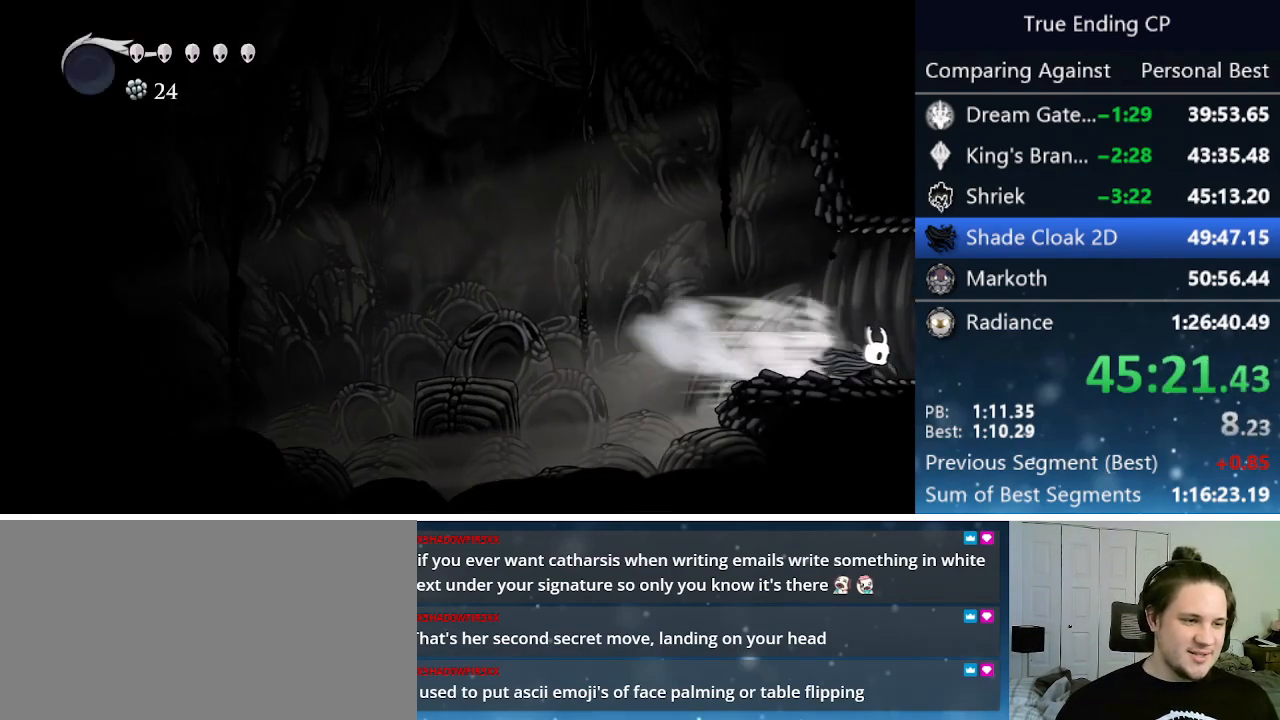
Gameplay with keyboard; each line is a JSON object with the keys held at the frame after it. "events" lists presses ("down") and releases ("up") of "cast", "cdash", "dash", "dnail", "down", "focus", "jump", "left", "menu", "nail", "pause", "right" and "up" between this image and that frame as [ms after this image, input, new state], when the widget could be followed in between. No other keys are recorded. Mouse input is not recorded. Key names are as the overlay labels them; some are game actions (e.g. jump) rather than physical keys.
{"keys": ["dash", "right"], "events": [[50, "dash", "up"], [416, "dash", "down"]]}
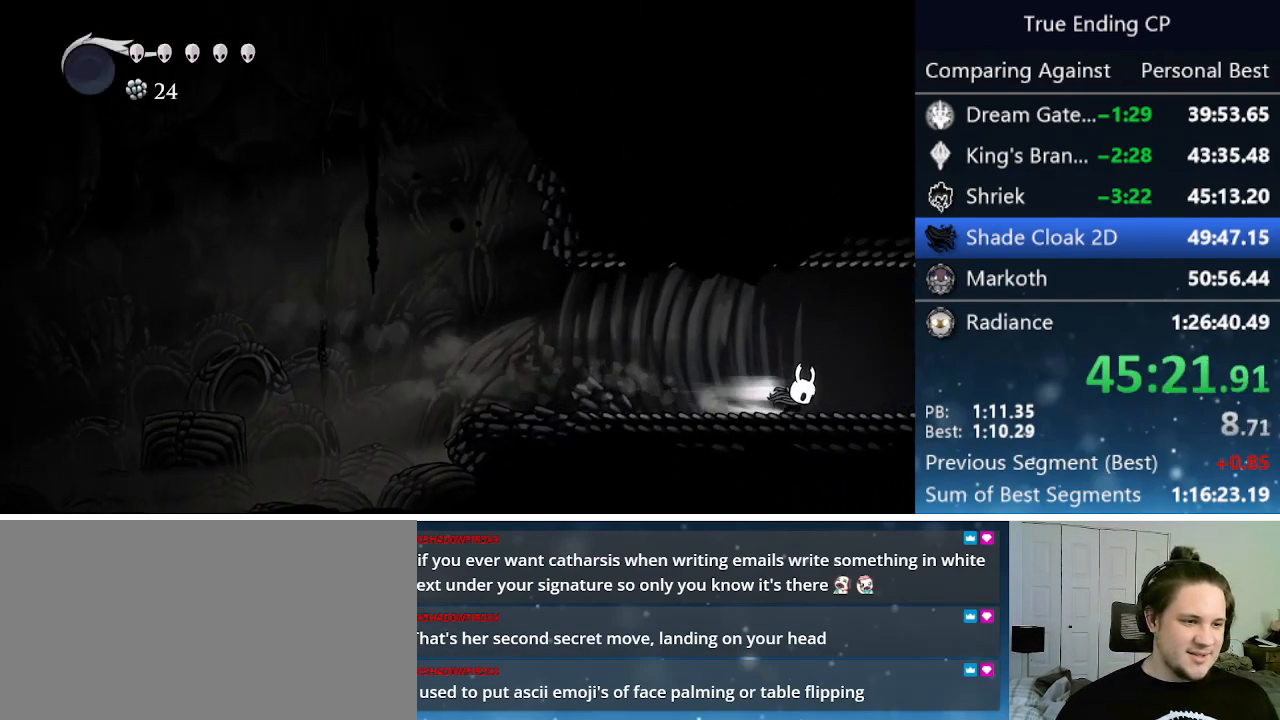
{"keys": ["dash", "right"], "events": [[150, "dash", "up"], [483, "dash", "down"]]}
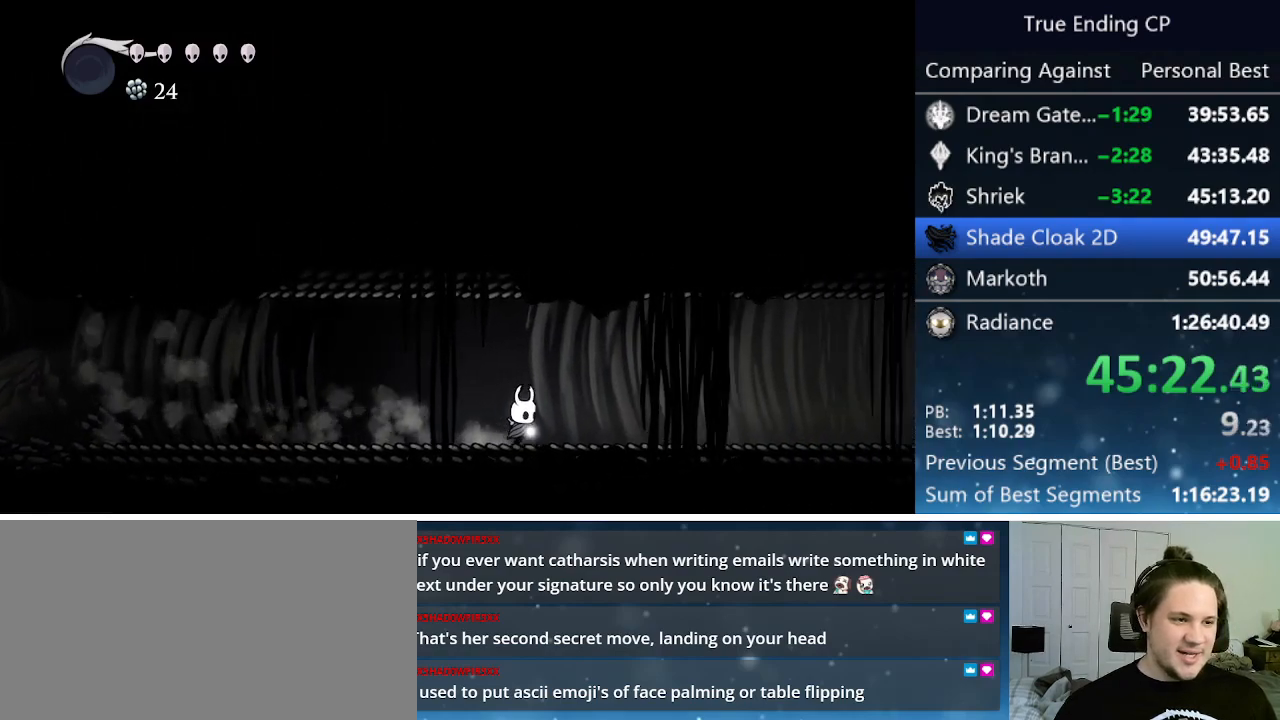
{"keys": ["right"], "events": [[216, "dash", "up"]]}
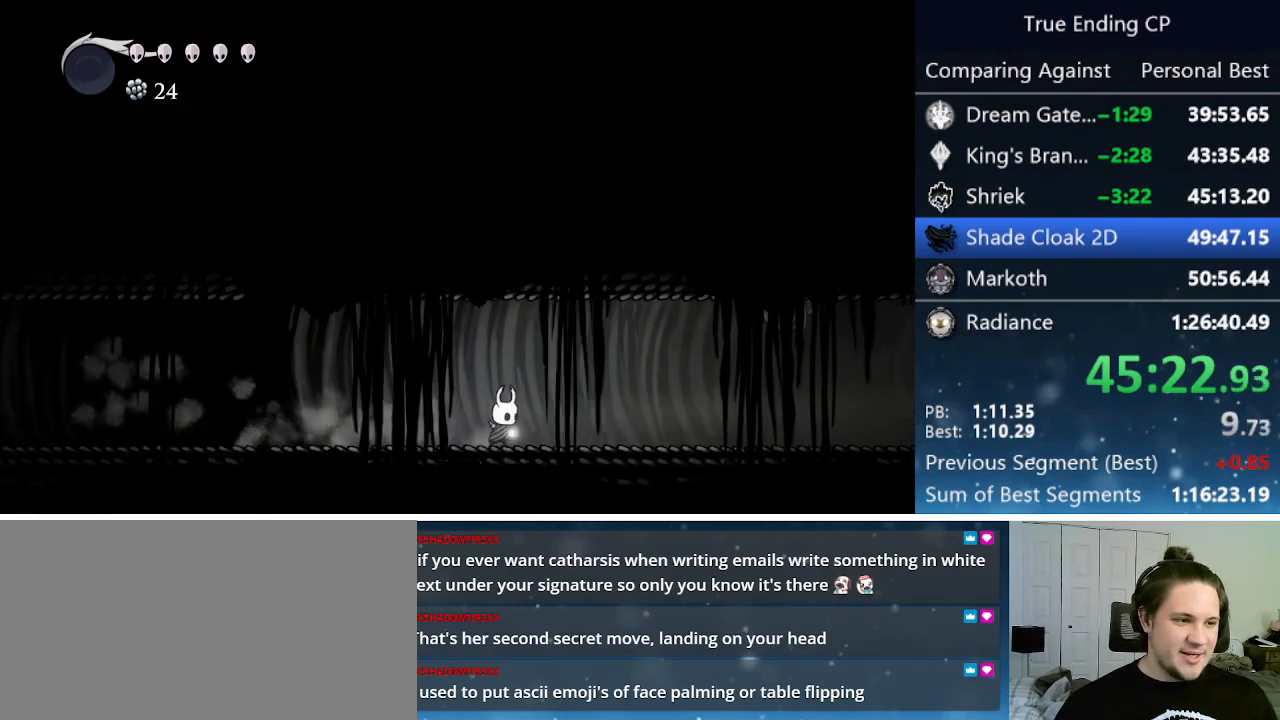
{"keys": ["nail", "right", "up"], "events": [[50, "dash", "down"], [283, "dash", "up"], [433, "up", "down"], [466, "nail", "down"]]}
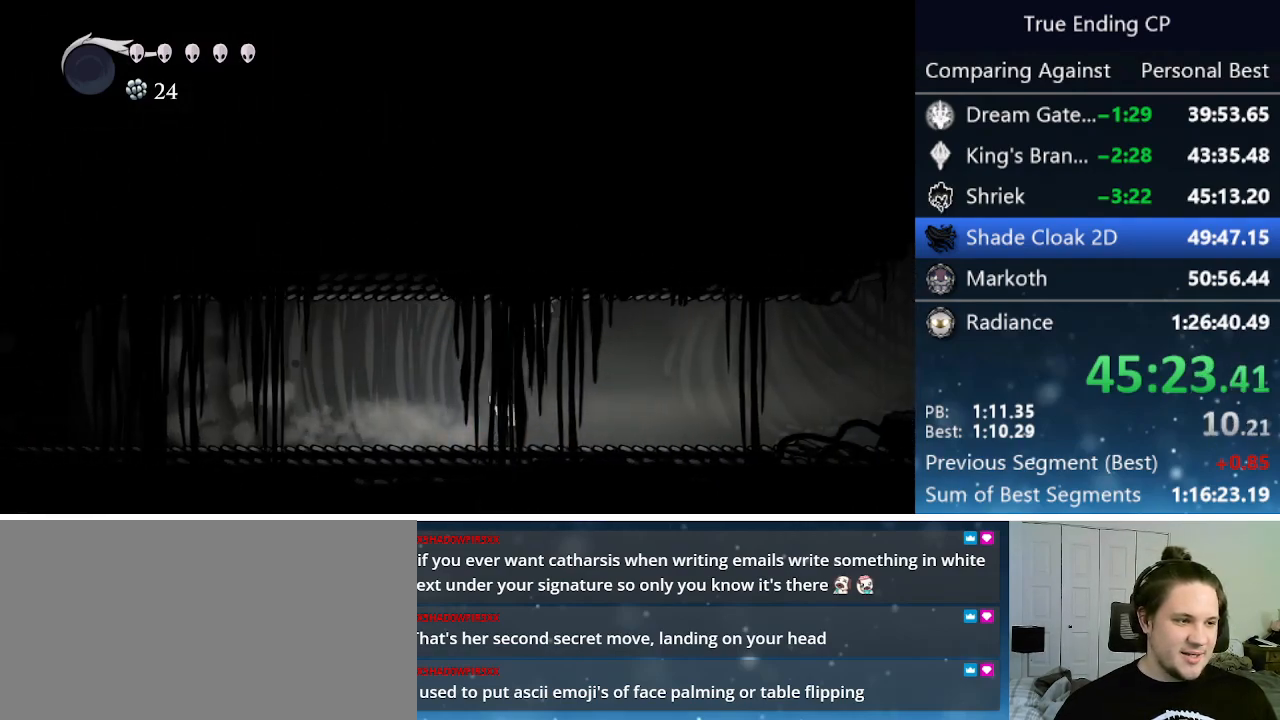
{"keys": ["right"], "events": [[116, "dash", "down"], [116, "nail", "up"], [116, "up", "up"], [383, "dash", "up"]]}
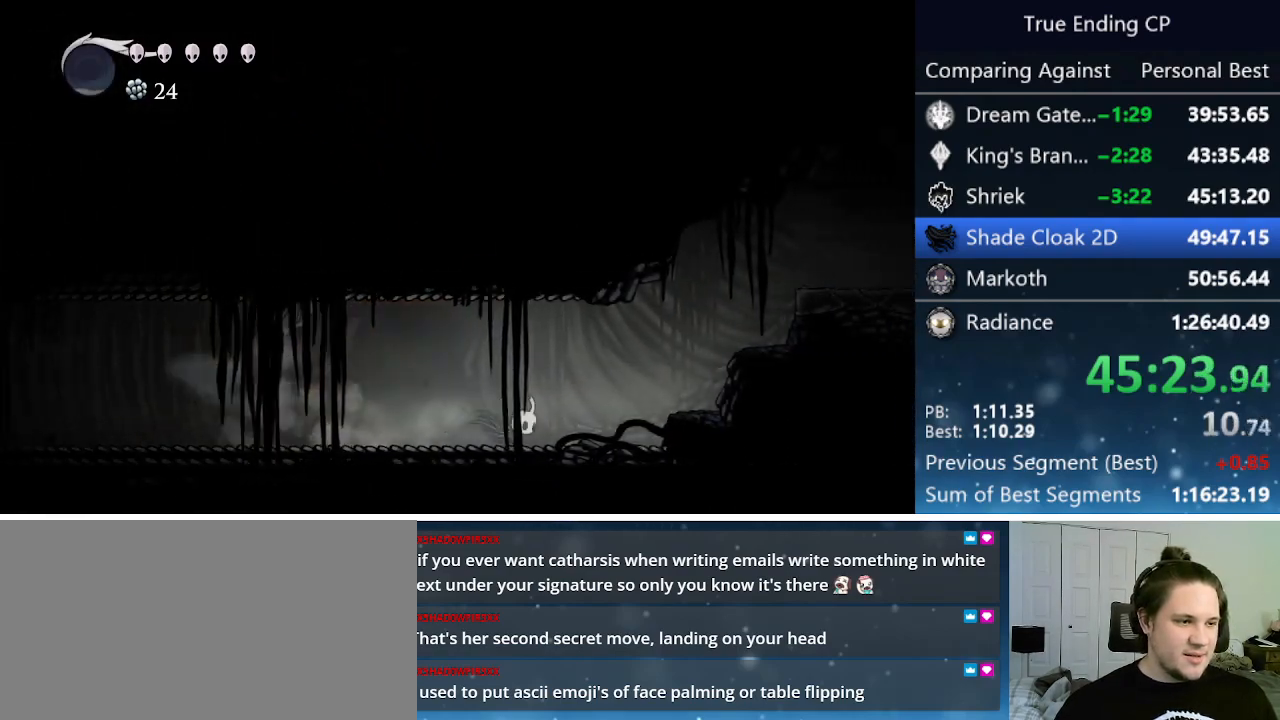
{"keys": ["dash", "right"], "events": [[216, "jump", "down"], [450, "dash", "down"], [500, "jump", "up"]]}
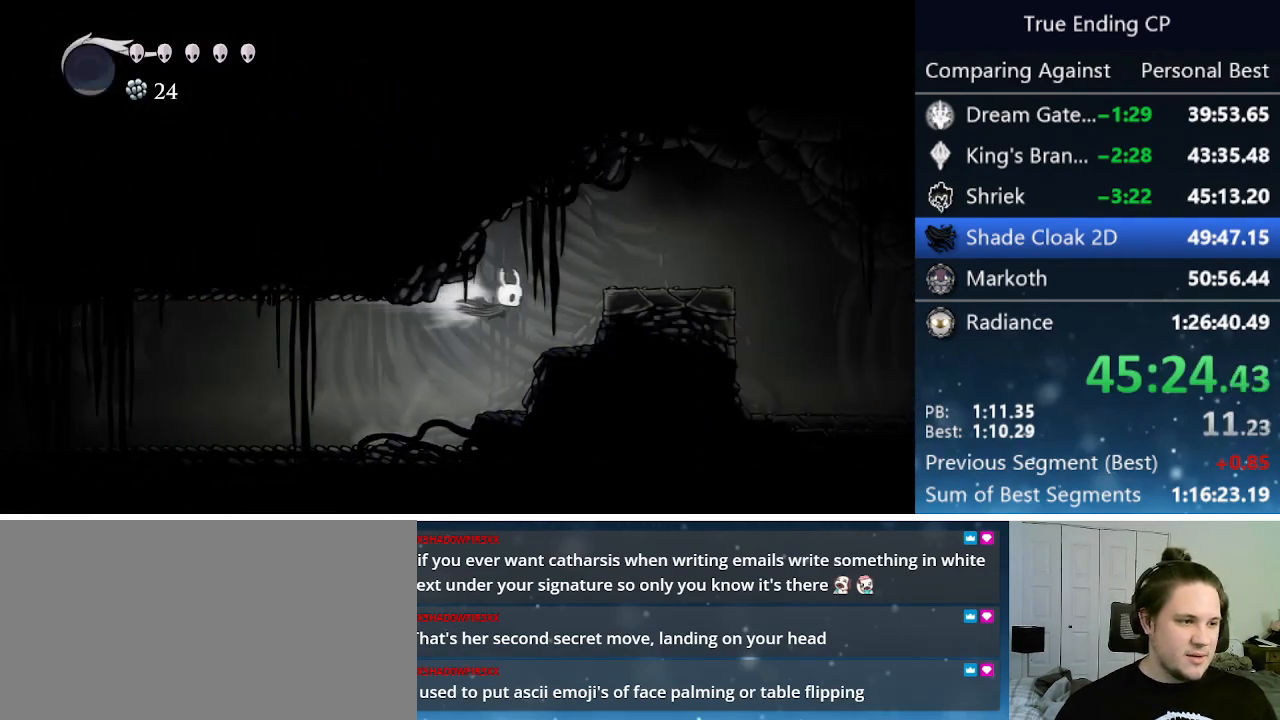
{"keys": ["jump", "right"], "events": [[150, "dash", "up"], [150, "jump", "down"]]}
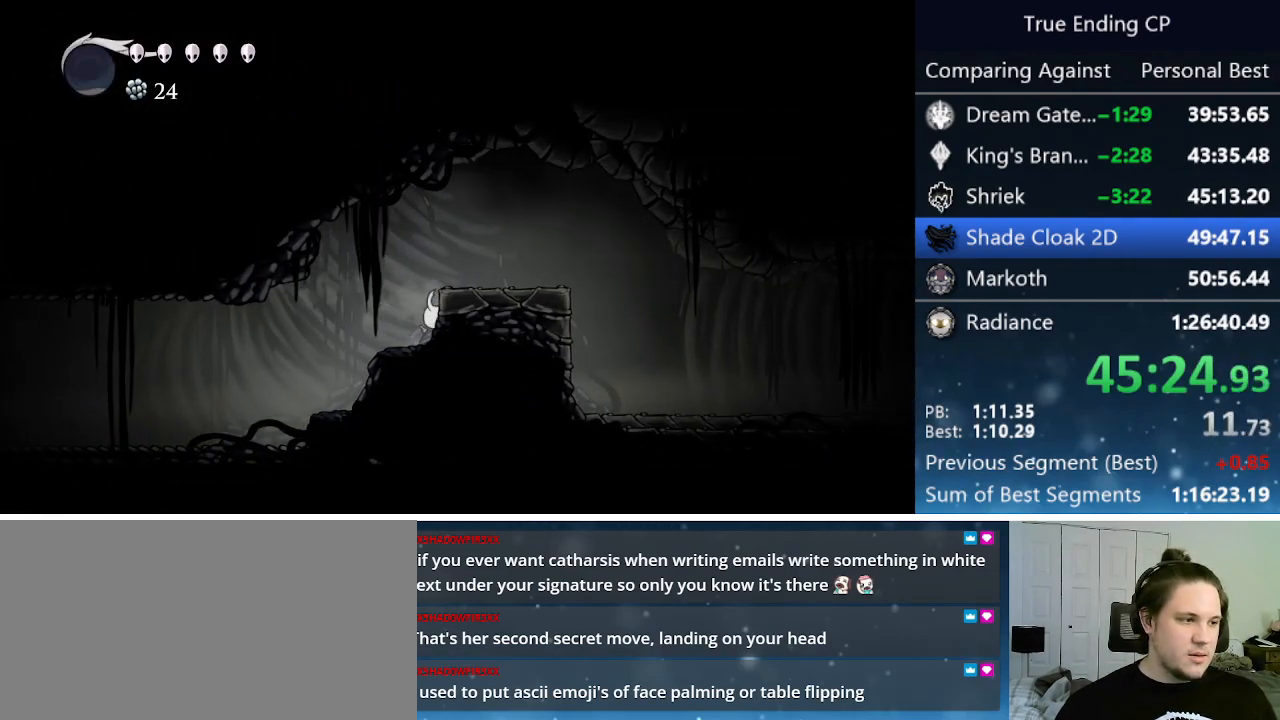
{"keys": ["right"], "events": [[16, "jump", "up"], [100, "jump", "down"], [250, "dash", "down"], [300, "jump", "up"], [450, "dash", "up"]]}
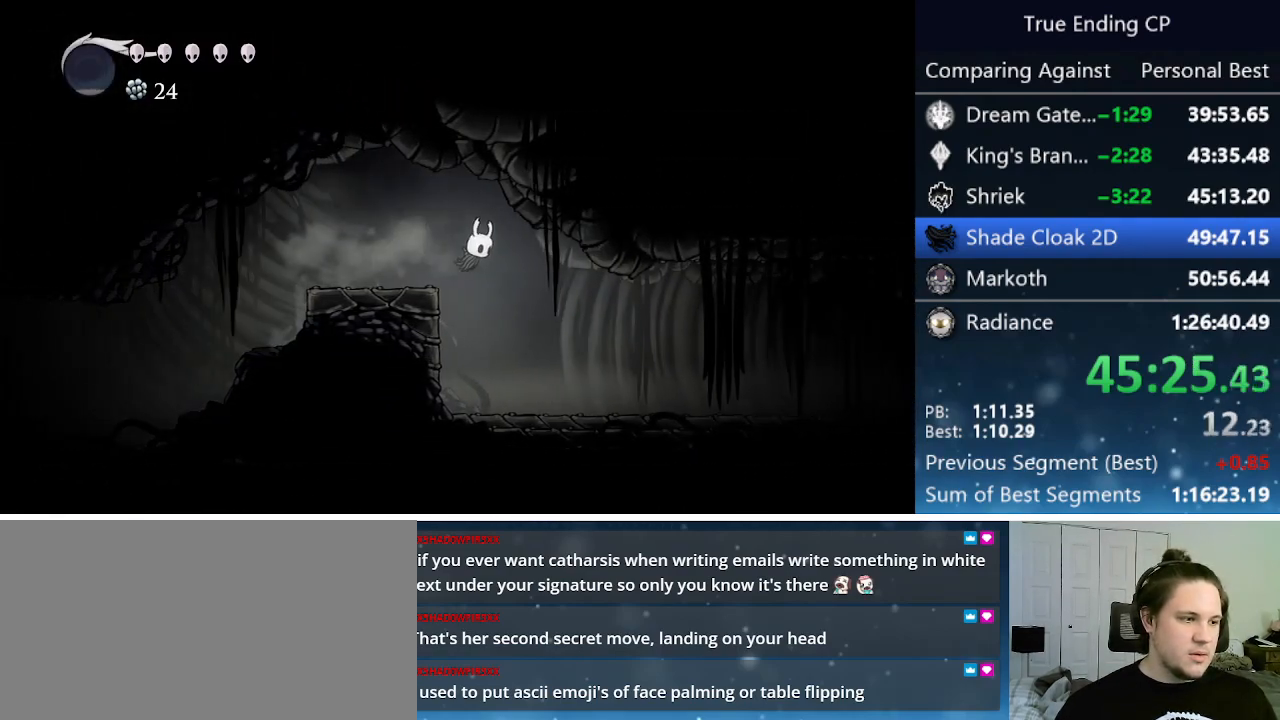
{"keys": ["left"], "events": [[83, "right", "up"], [133, "left", "down"]]}
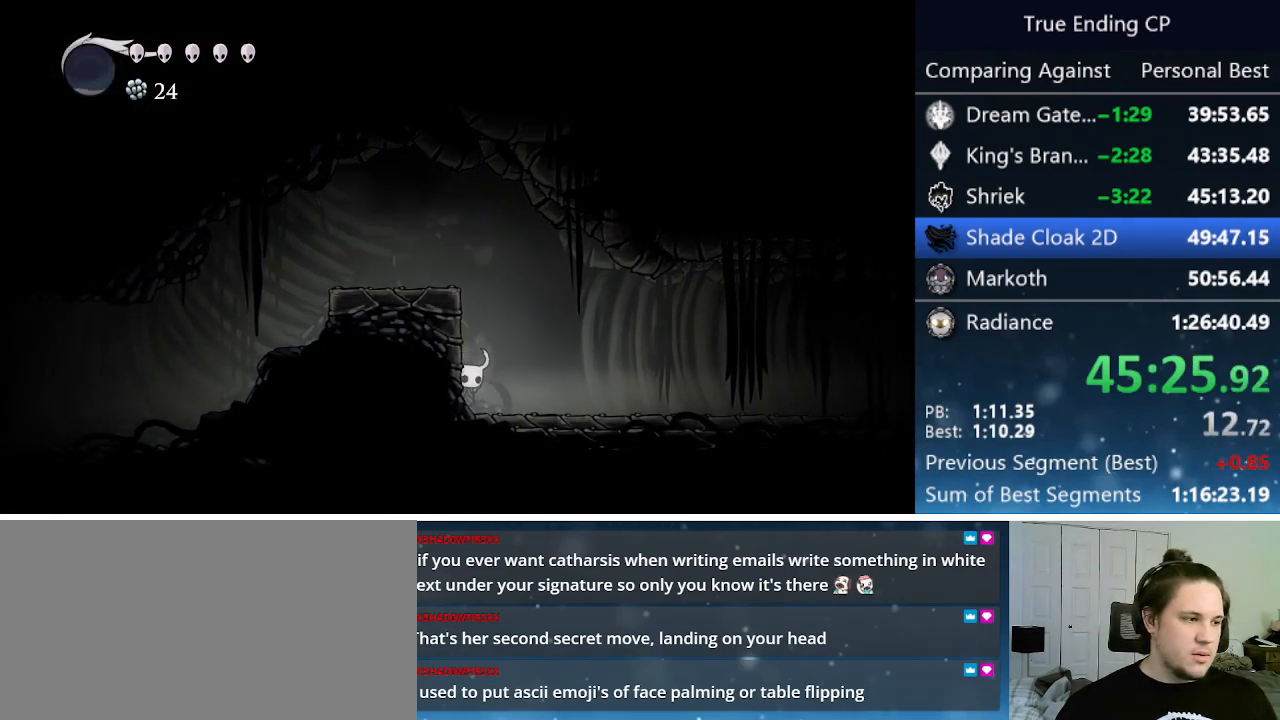
{"keys": ["cdash", "left"], "events": [[50, "jump", "down"], [233, "jump", "up"], [416, "cdash", "down"]]}
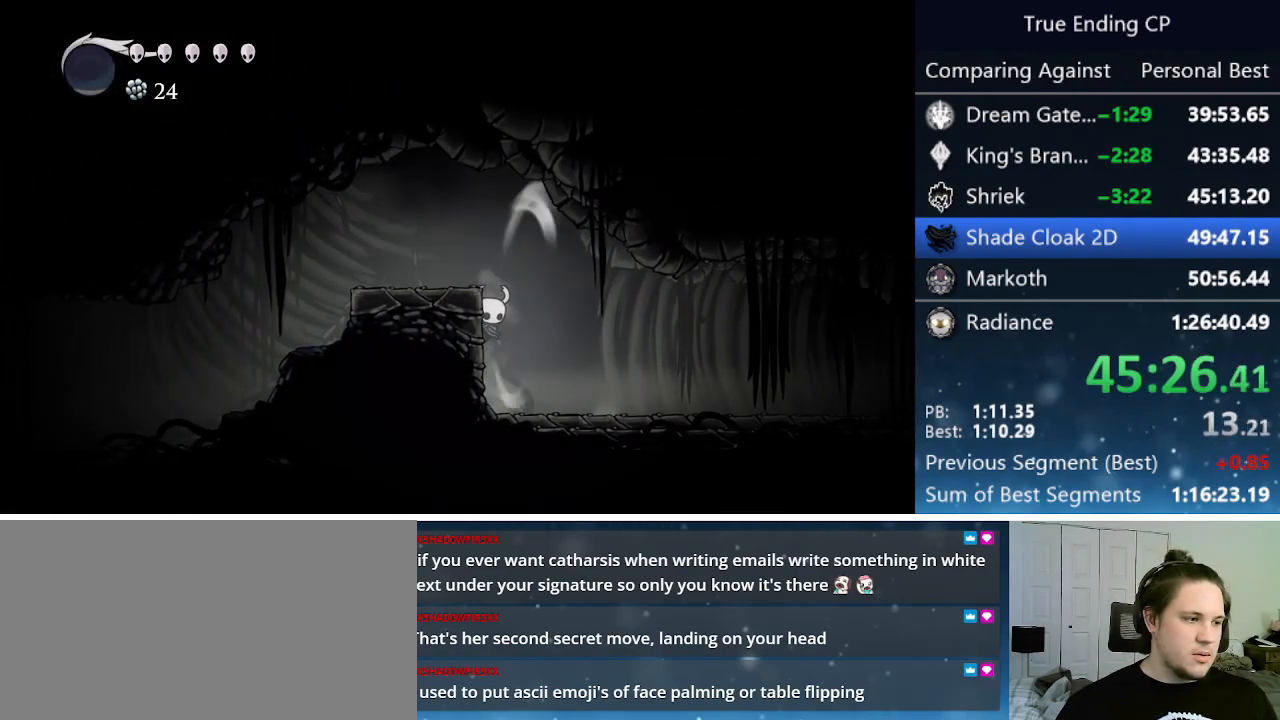
{"keys": ["cdash"], "events": [[200, "left", "up"]]}
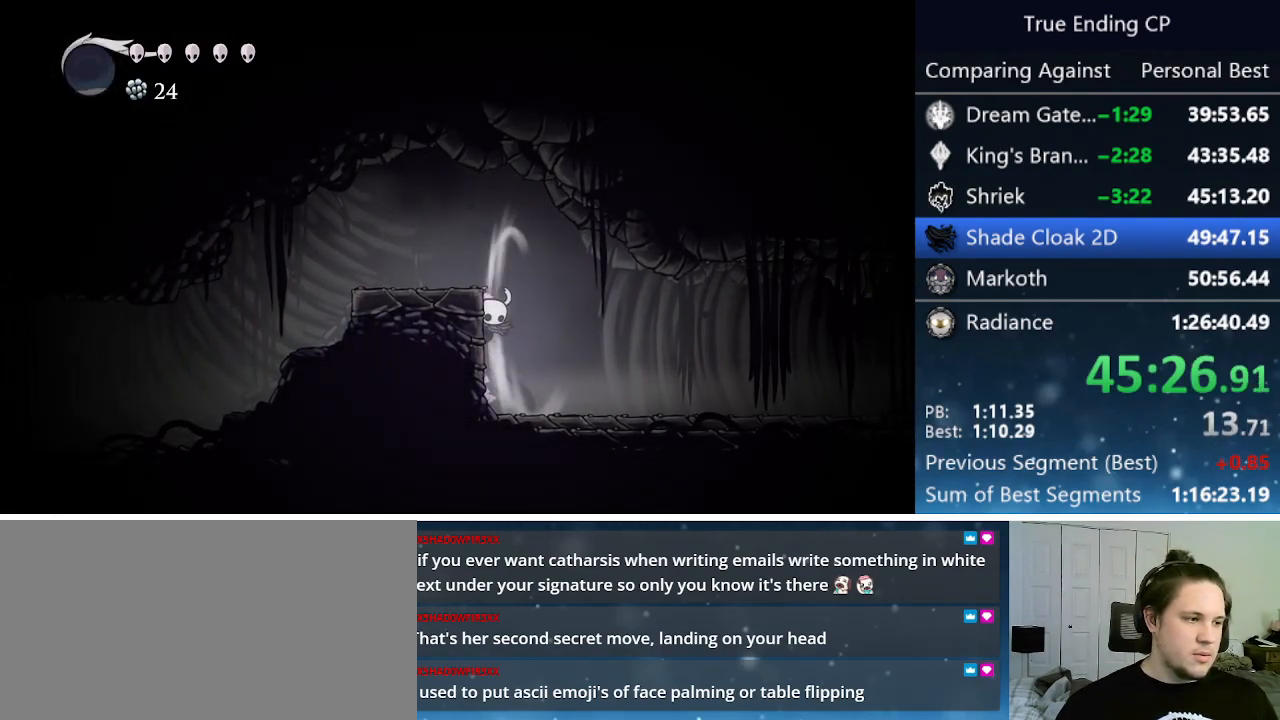
{"keys": ["right"], "events": [[316, "right", "down"], [366, "cdash", "up"]]}
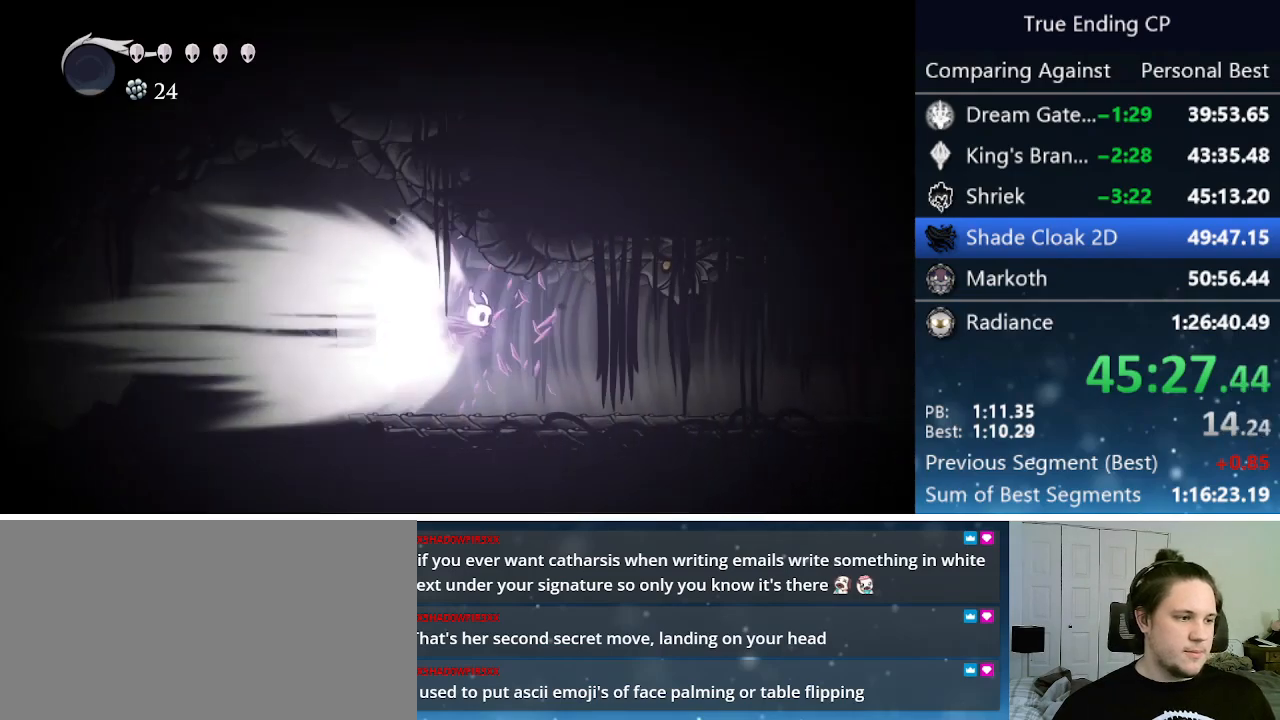
{"keys": ["right"], "events": []}
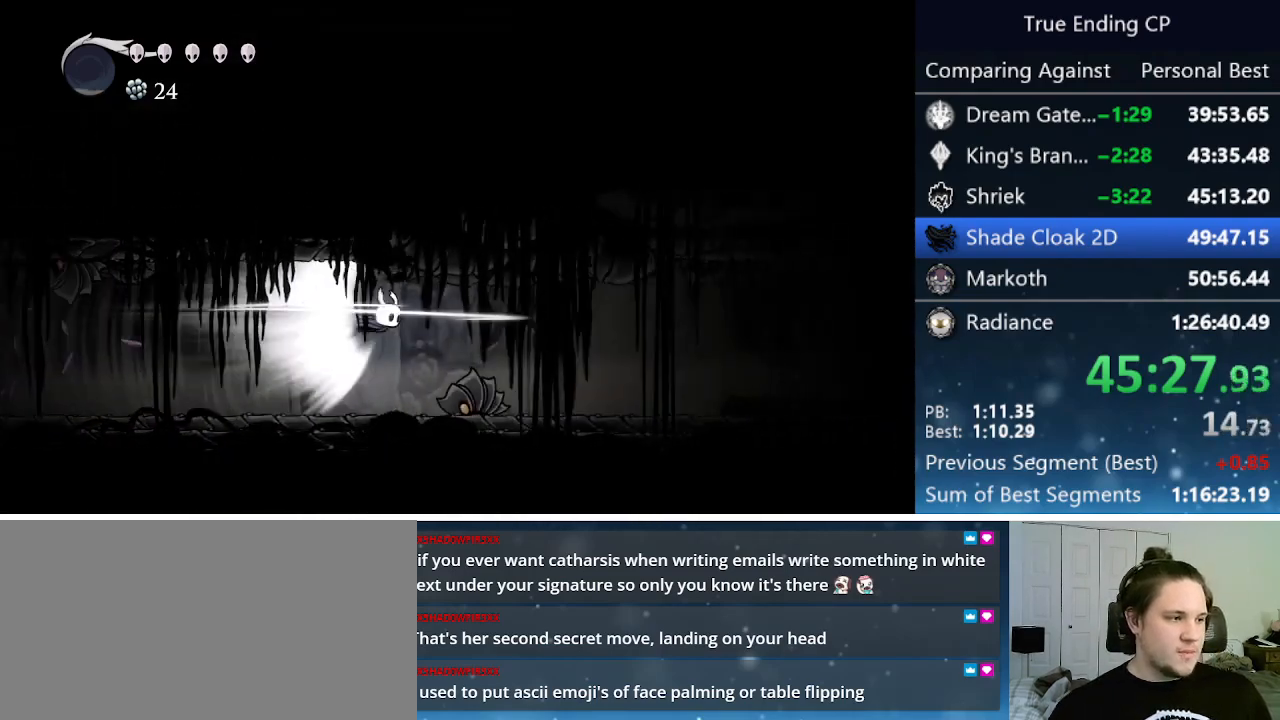
{"keys": ["right"], "events": []}
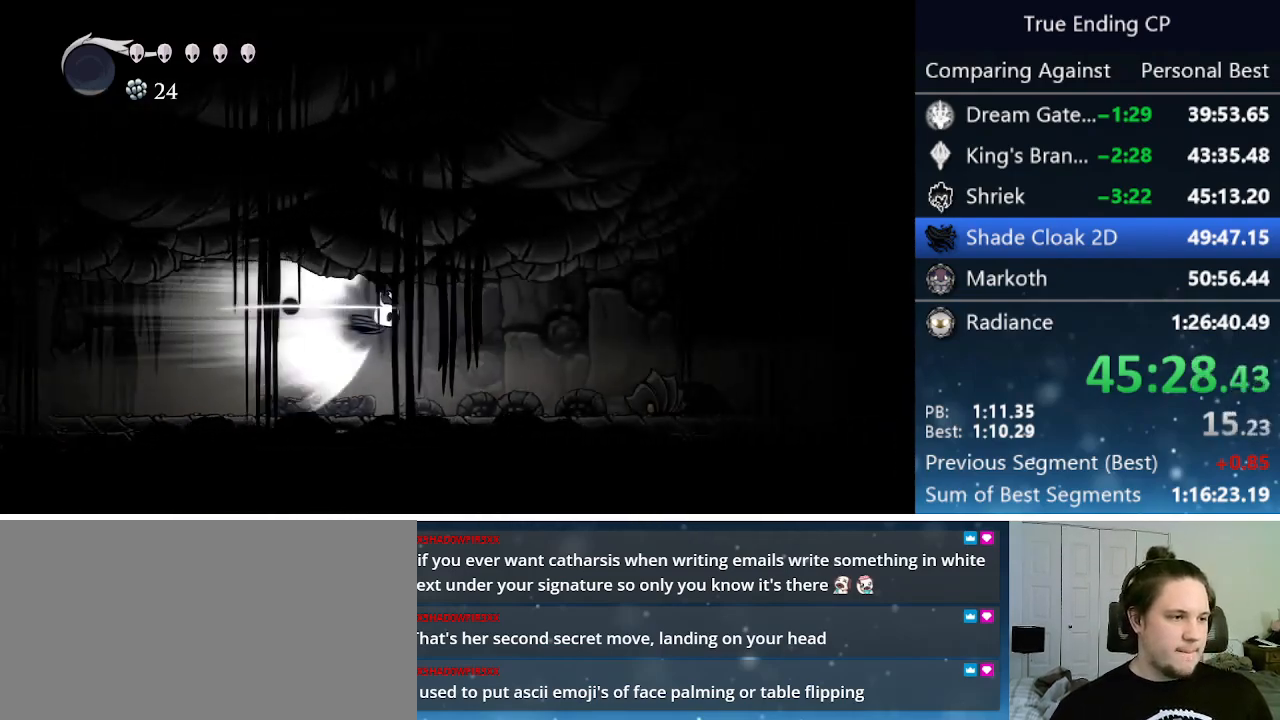
{"keys": ["right"], "events": []}
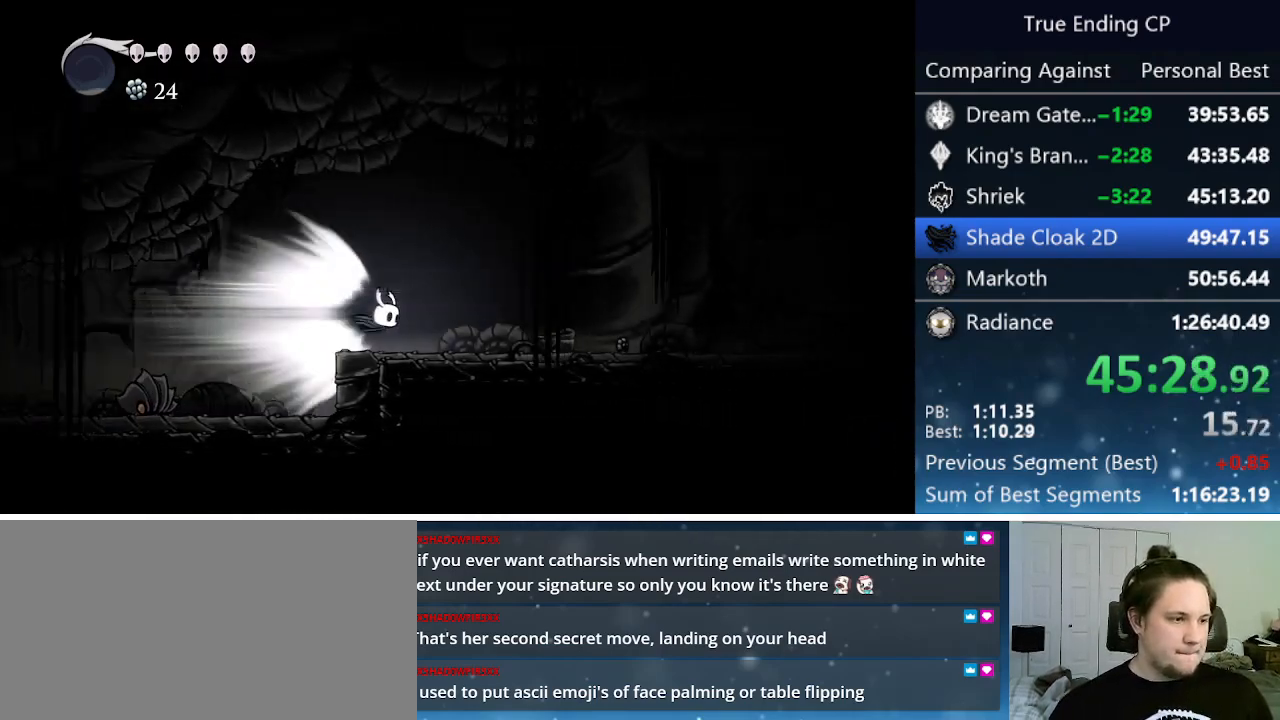
{"keys": ["right"], "events": []}
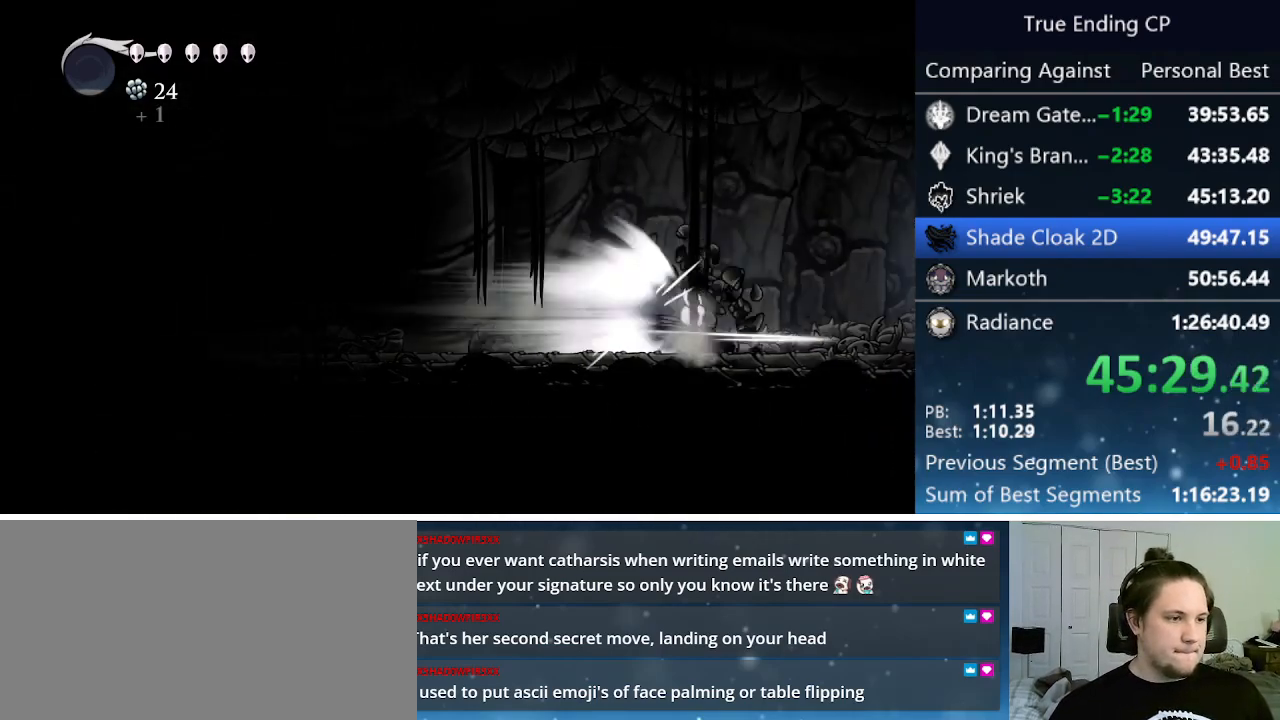
{"keys": ["right"], "events": []}
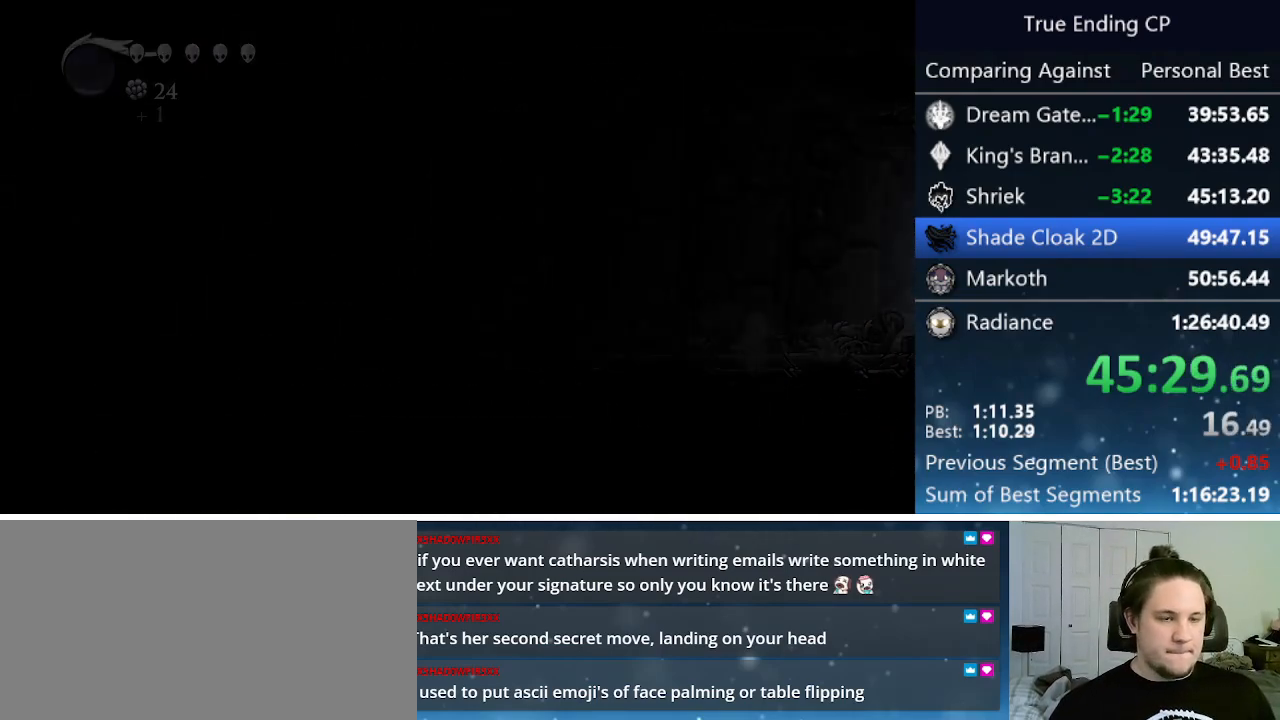
{"keys": ["right"], "events": []}
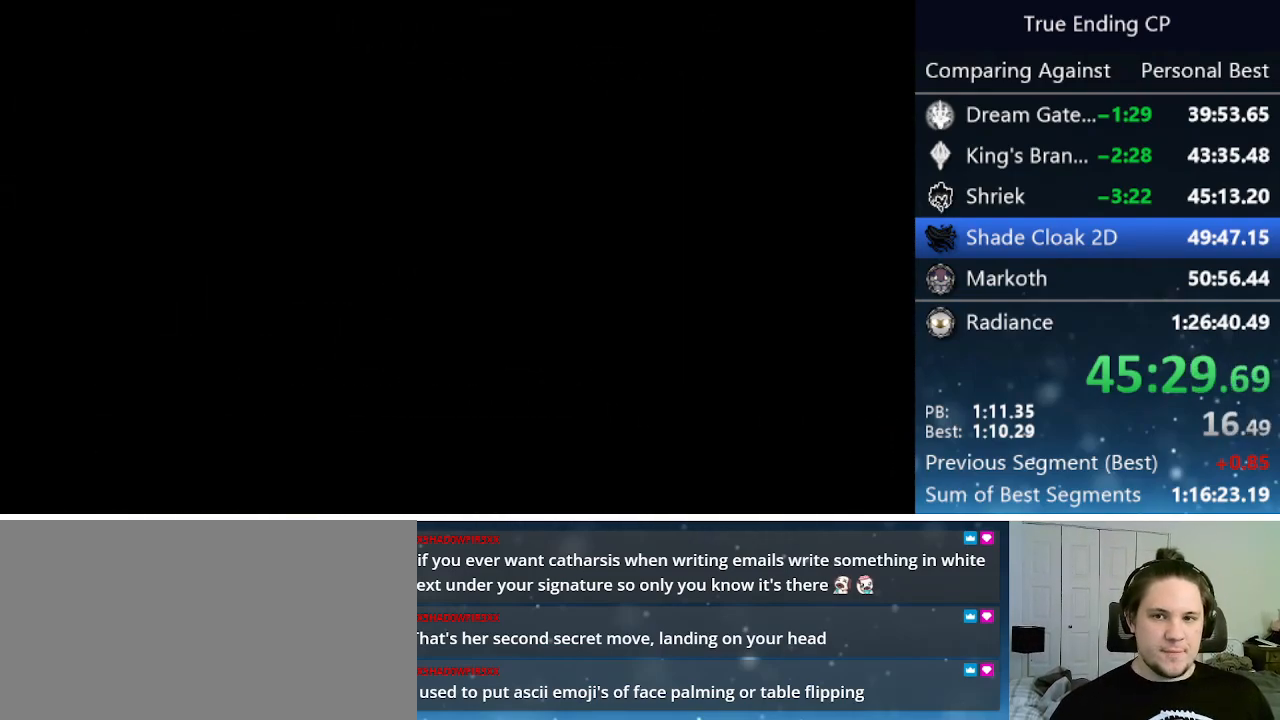
{"keys": ["right"], "events": []}
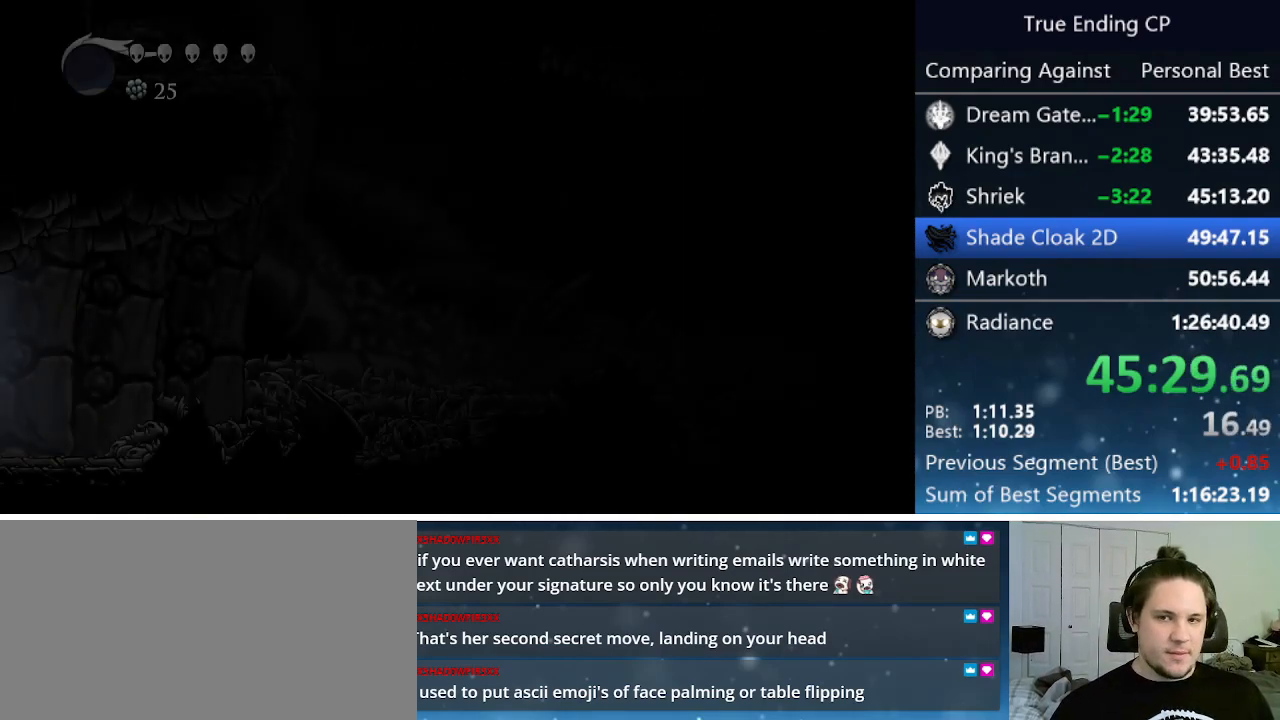
{"keys": ["jump", "right"], "events": [[483, "jump", "down"]]}
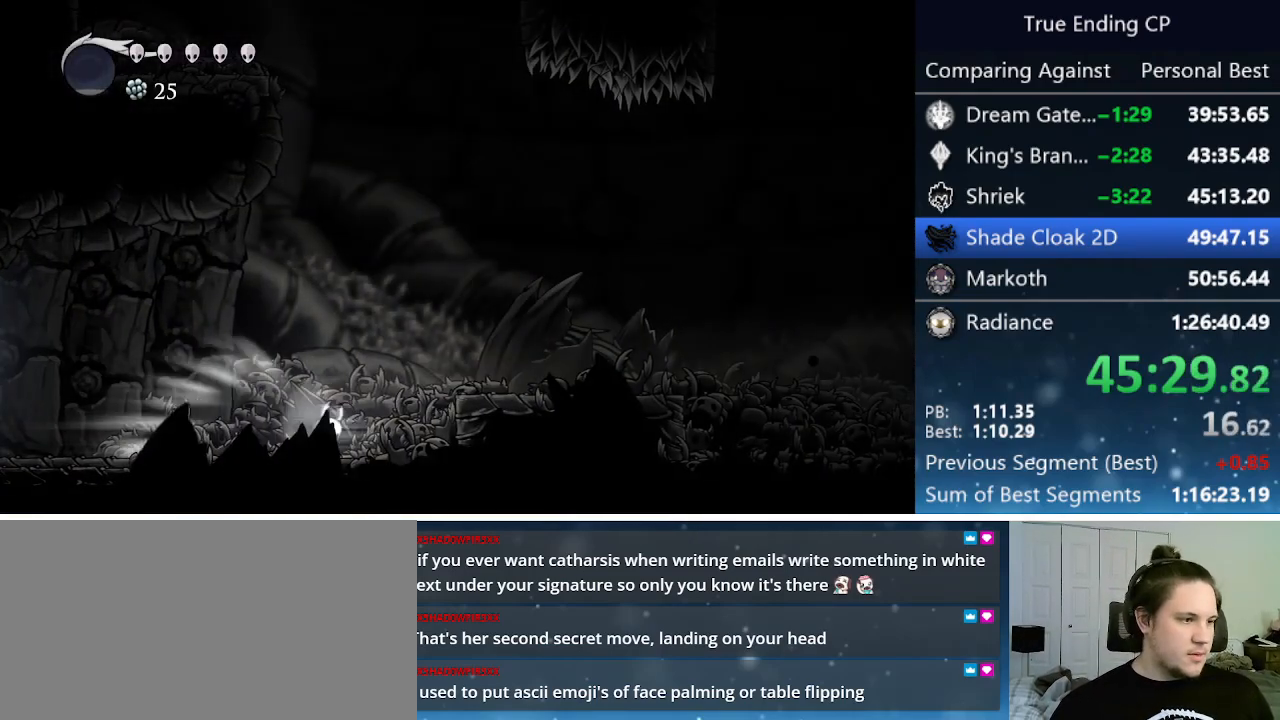
{"keys": ["right"], "events": [[83, "jump", "up"]]}
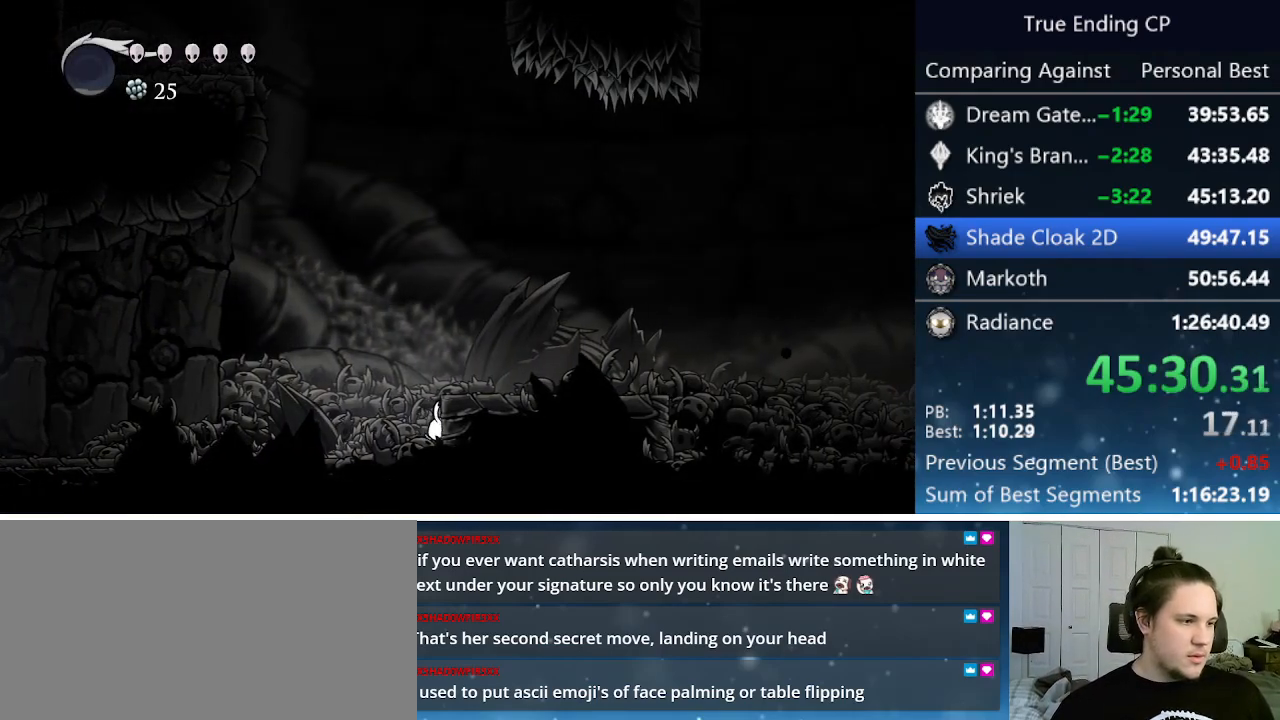
{"keys": ["right"], "events": [[100, "jump", "down"], [233, "dash", "down"], [283, "jump", "up"], [466, "dash", "up"]]}
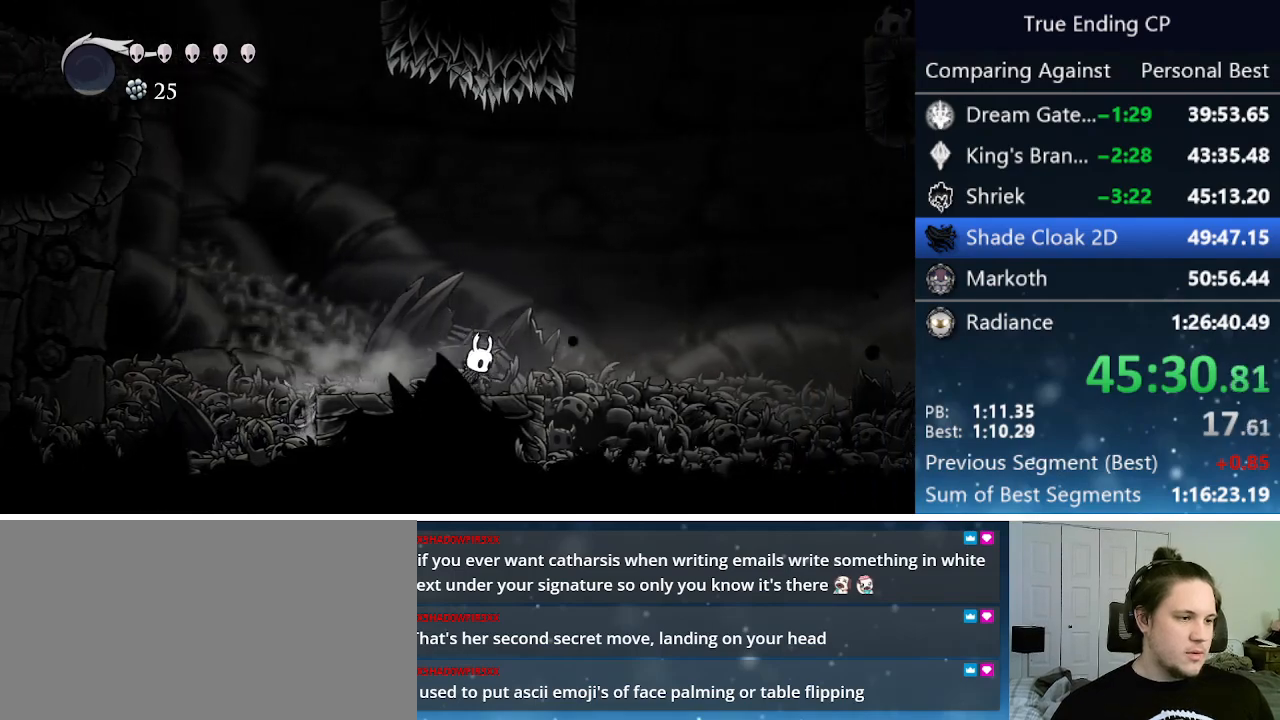
{"keys": ["dash", "right"], "events": [[350, "dash", "down"]]}
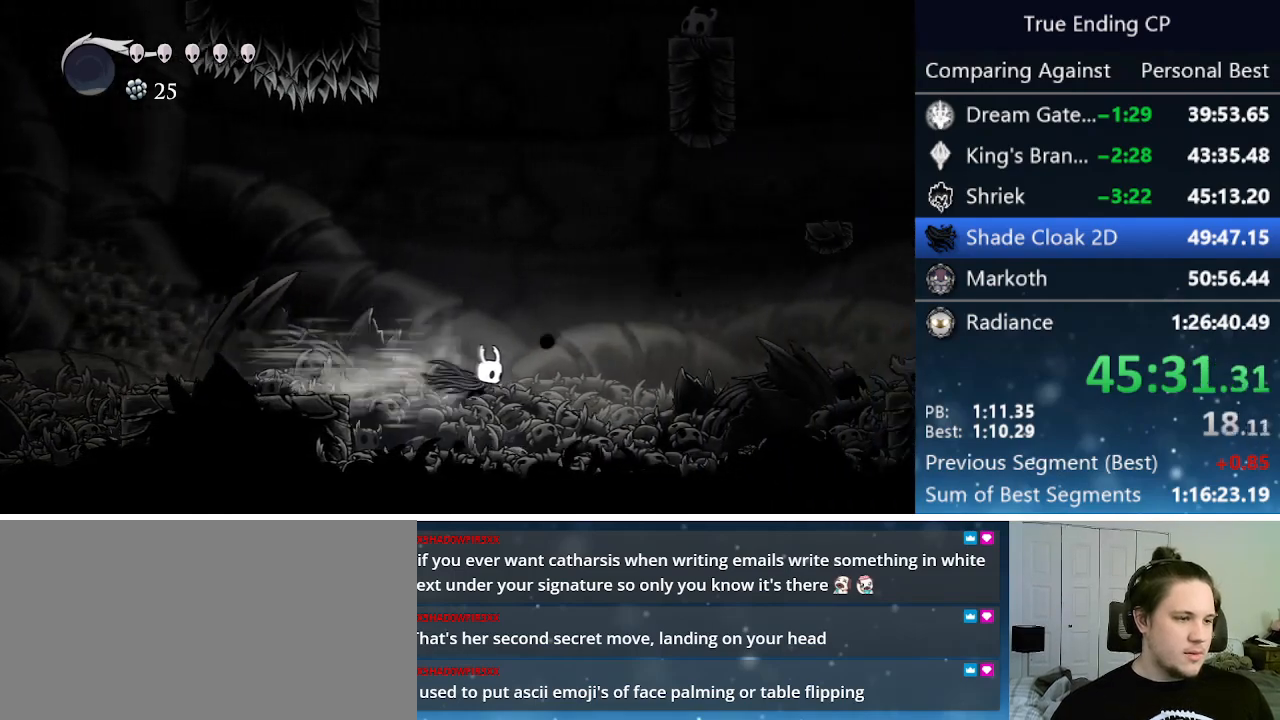
{"keys": ["jump", "right"], "events": [[66, "dash", "up"], [500, "jump", "down"]]}
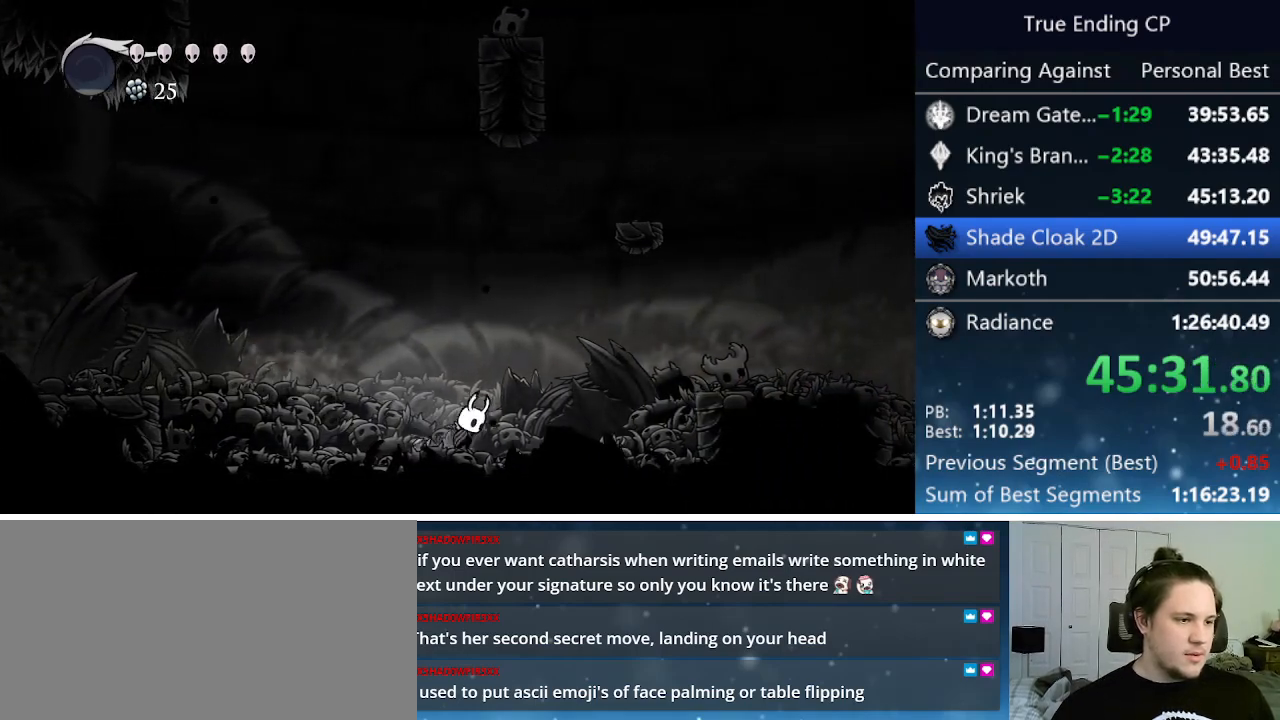
{"keys": ["right"], "events": [[200, "dash", "down"], [233, "jump", "up"], [416, "dash", "up"]]}
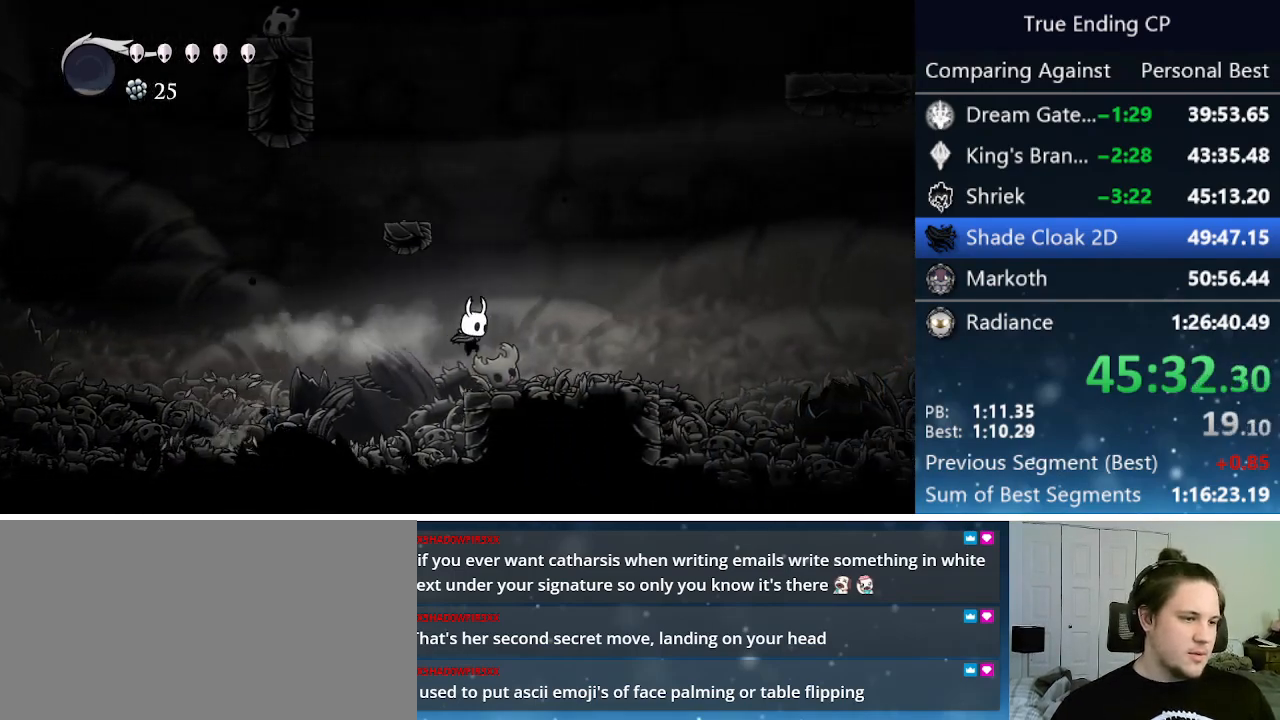
{"keys": ["dash", "right"], "events": [[250, "dash", "down"]]}
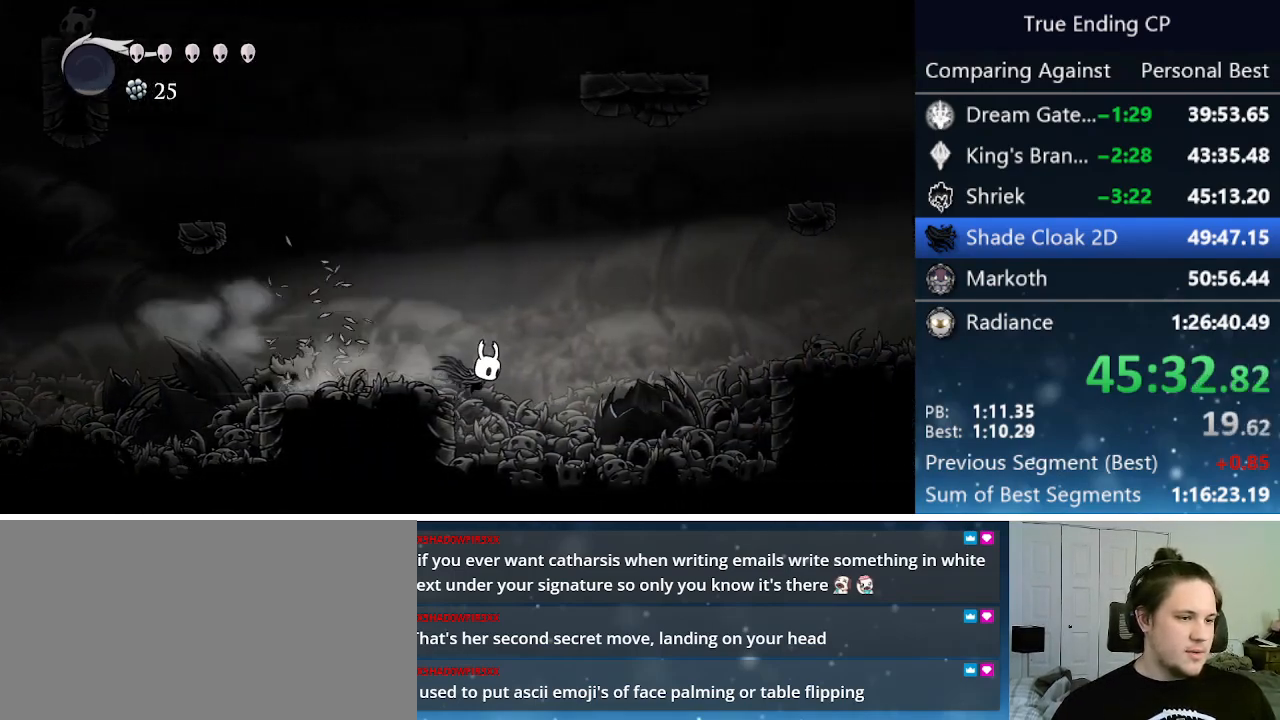
{"keys": ["dash", "right"], "events": [[33, "dash", "up"], [133, "jump", "down"], [366, "dash", "down"], [466, "jump", "up"]]}
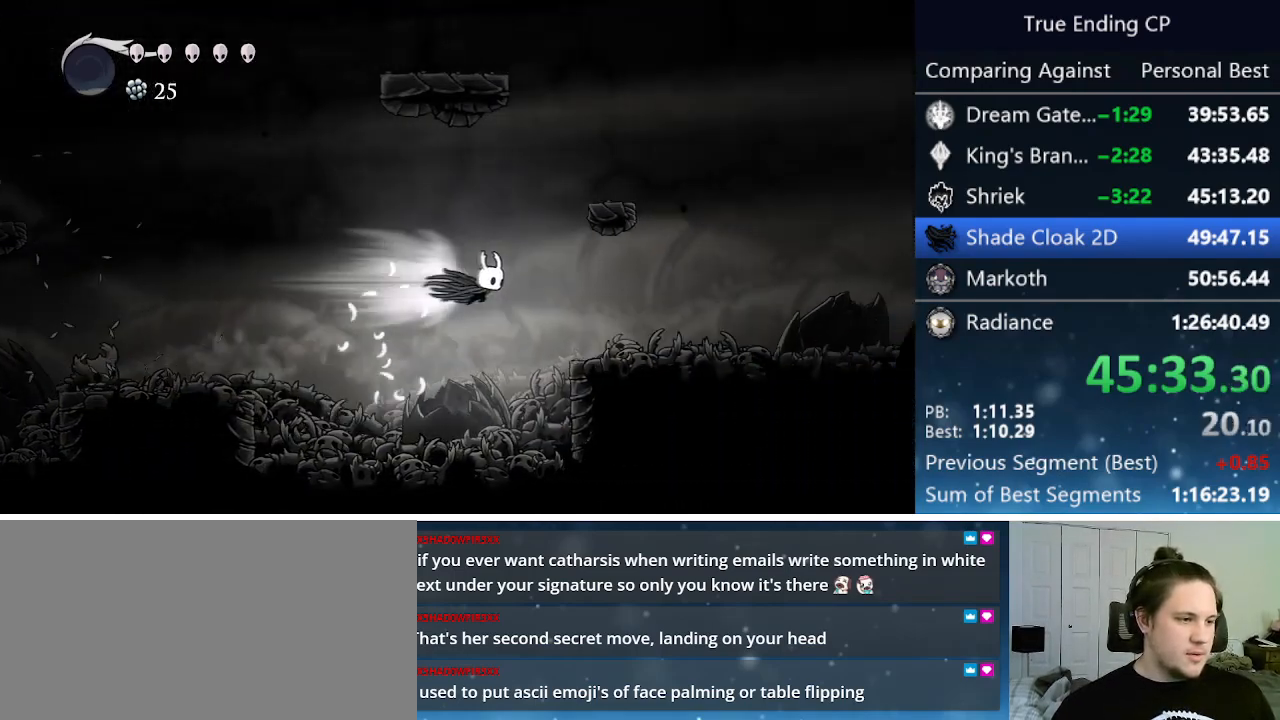
{"keys": ["cdash", "right"], "events": [[50, "dash", "up"], [433, "cdash", "down"]]}
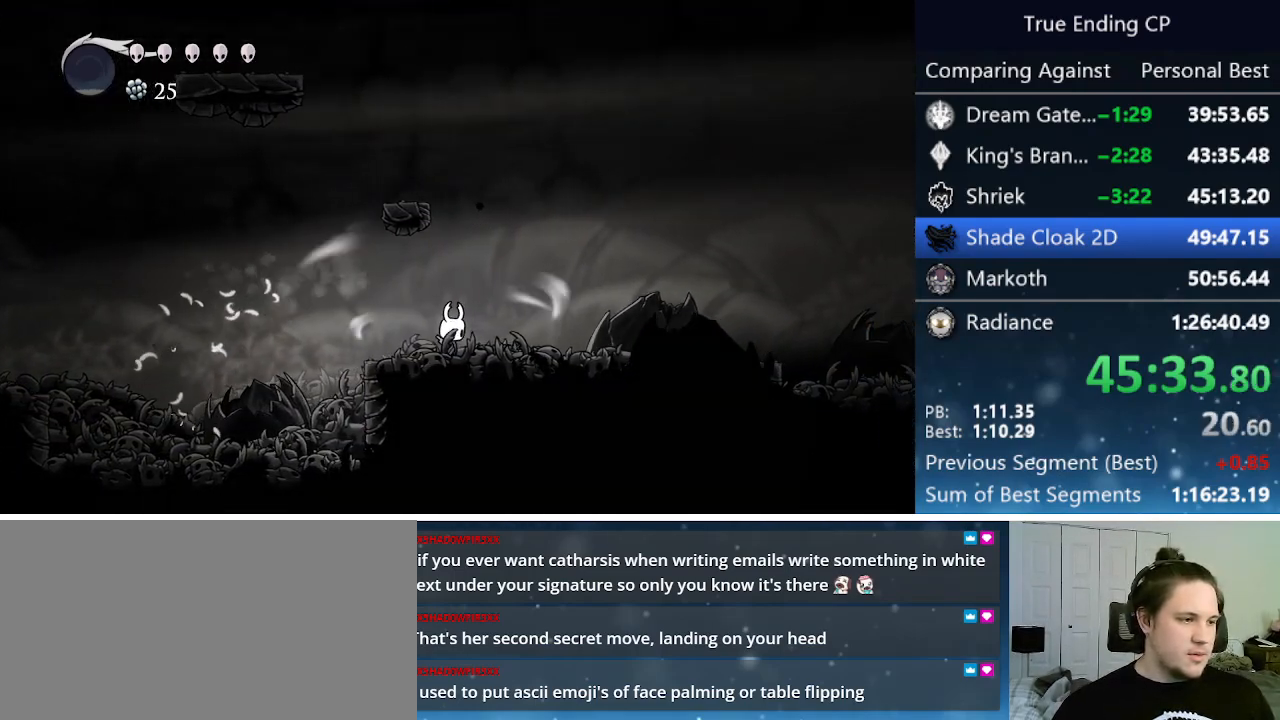
{"keys": ["cdash", "right"], "events": []}
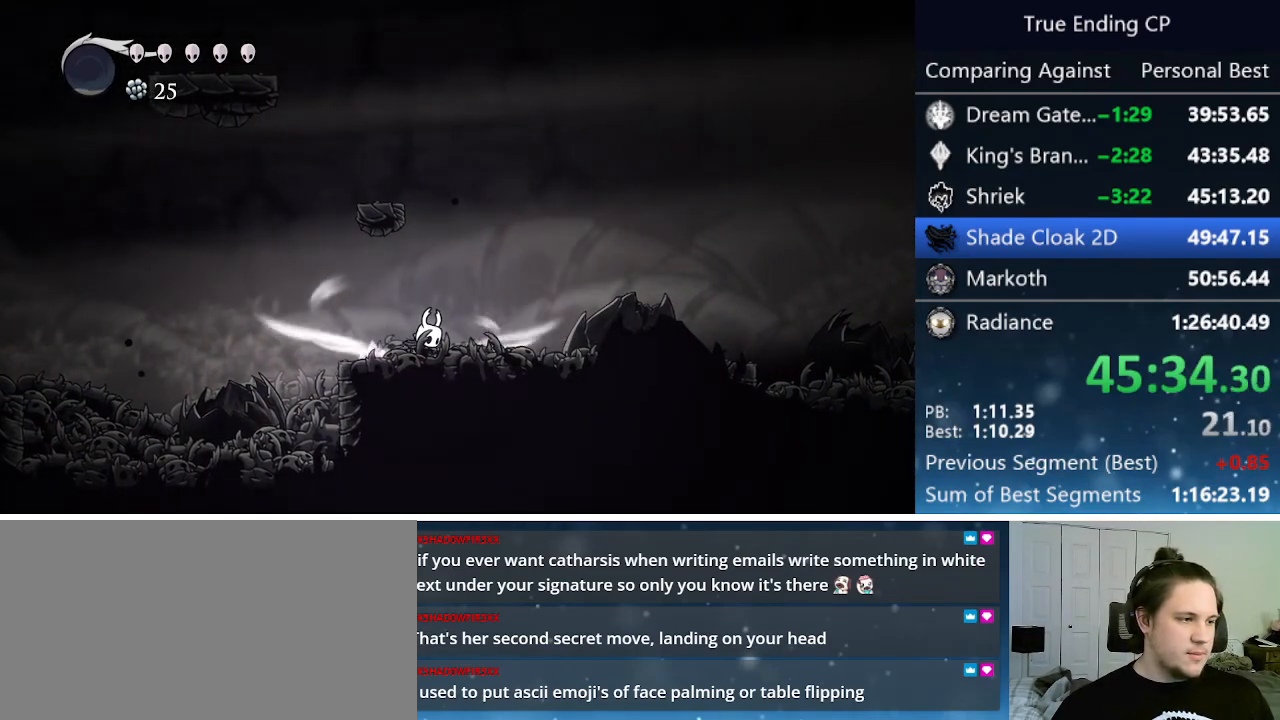
{"keys": ["right"], "events": [[350, "cdash", "up"]]}
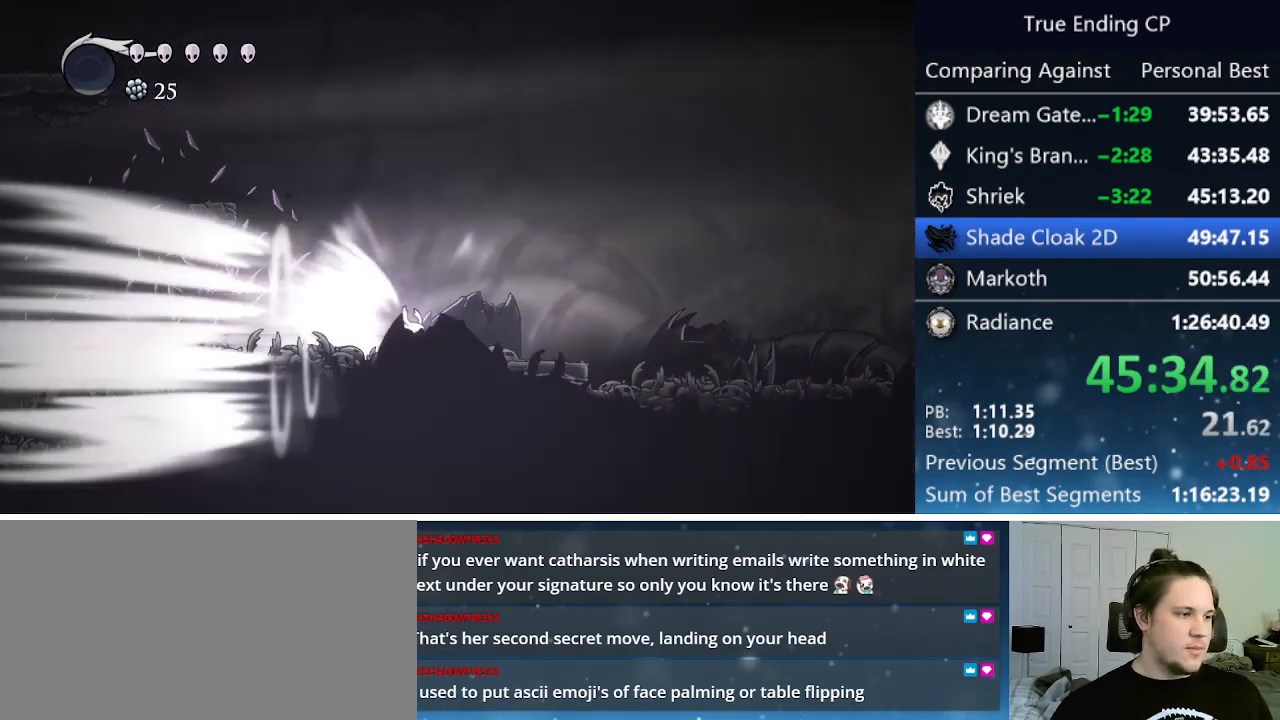
{"keys": ["right"], "events": []}